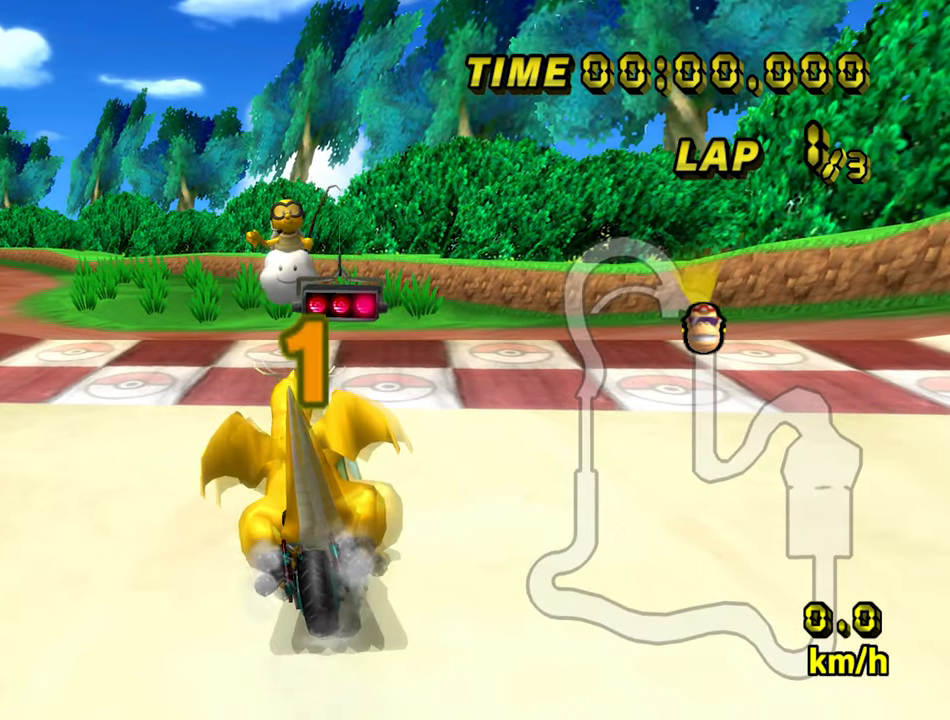
Gameplay with a controller (Nintendo layout); each line is a JSON object with the inputs held at the frame after it (dt_ms = milliseconds from this image to that frame). "events" lists button and stick changes between this image and that frame as [ms after this image, input, new state], when the widget could be followed in between. Not read: B DPAD_UP L3 R3 X Y Z.
{"dt_ms": 500, "buttons": ["A"], "left_stick": "left", "events": []}
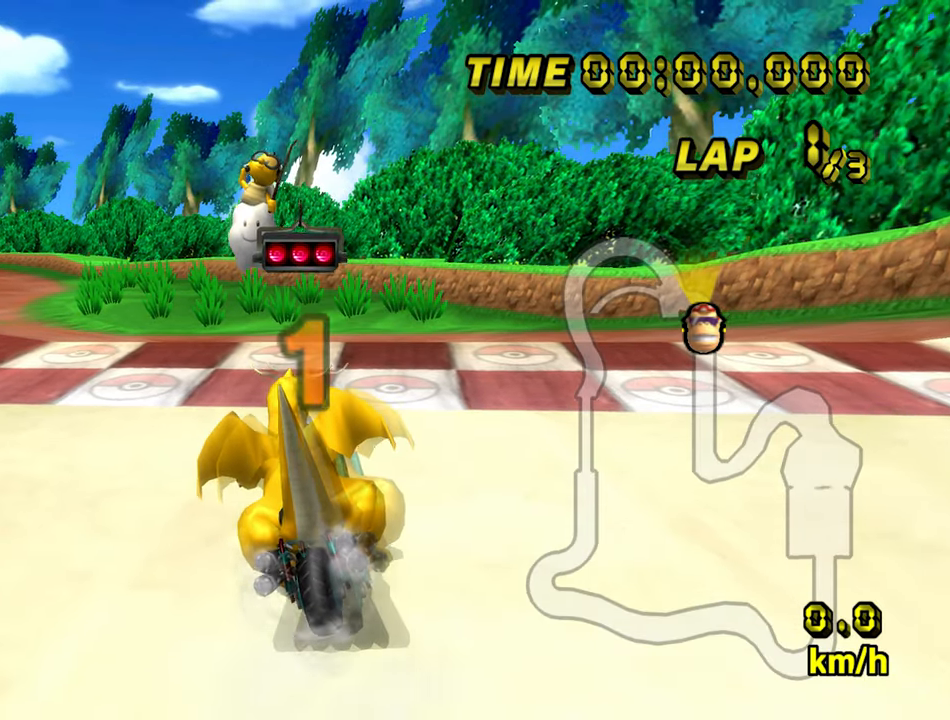
{"dt_ms": 500, "buttons": ["A"], "left_stick": "left", "events": []}
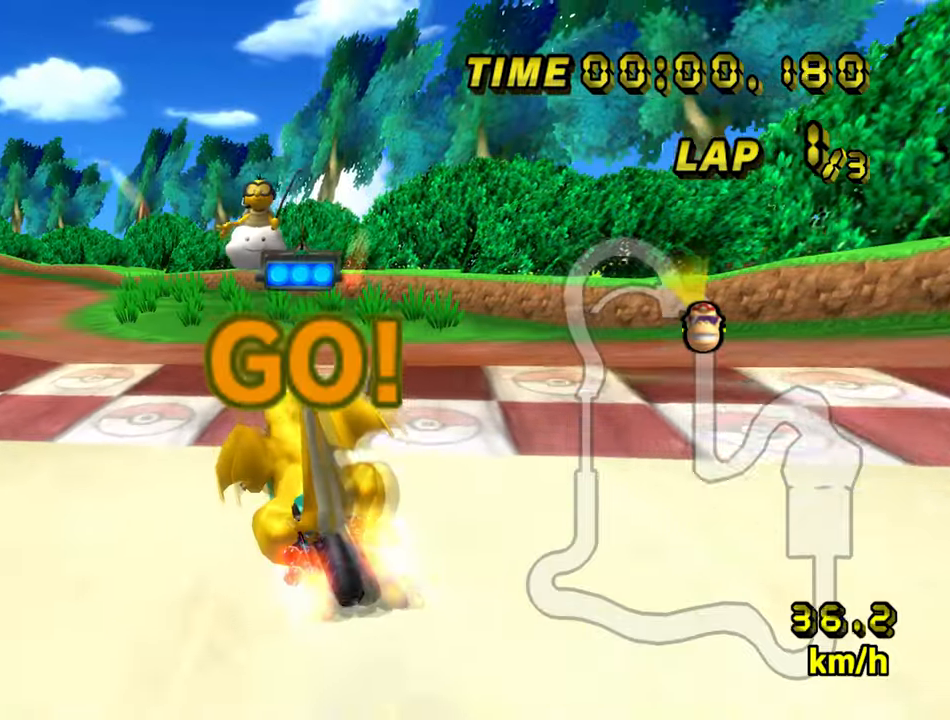
{"dt_ms": 500, "buttons": ["A"], "left_stick": "left", "events": []}
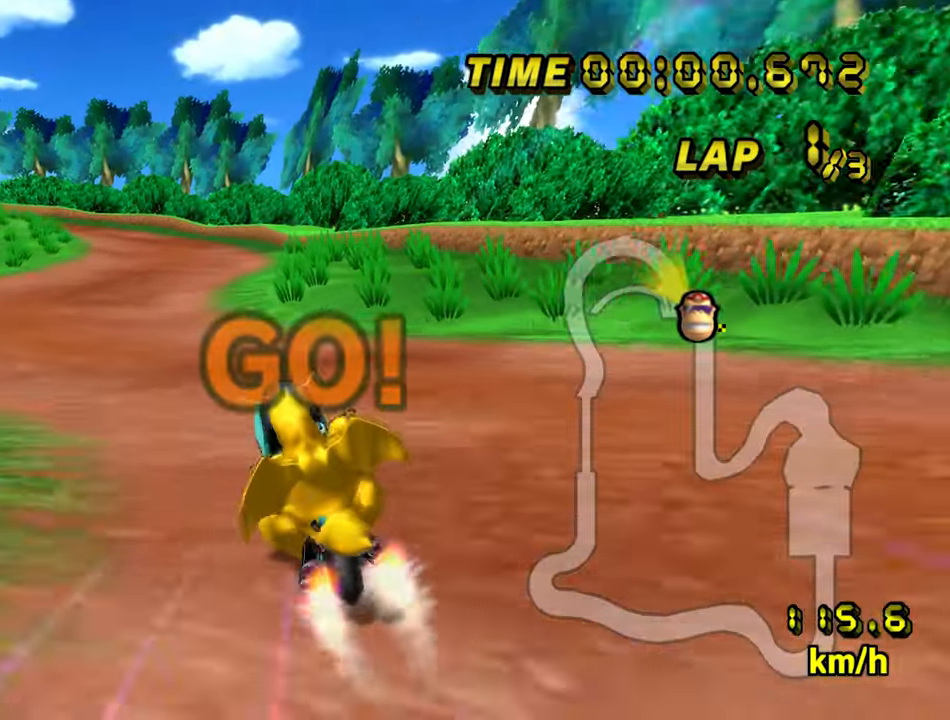
{"dt_ms": 1000, "buttons": ["A"], "left_stick": "center", "events": [[117, "left_stick", "center"]]}
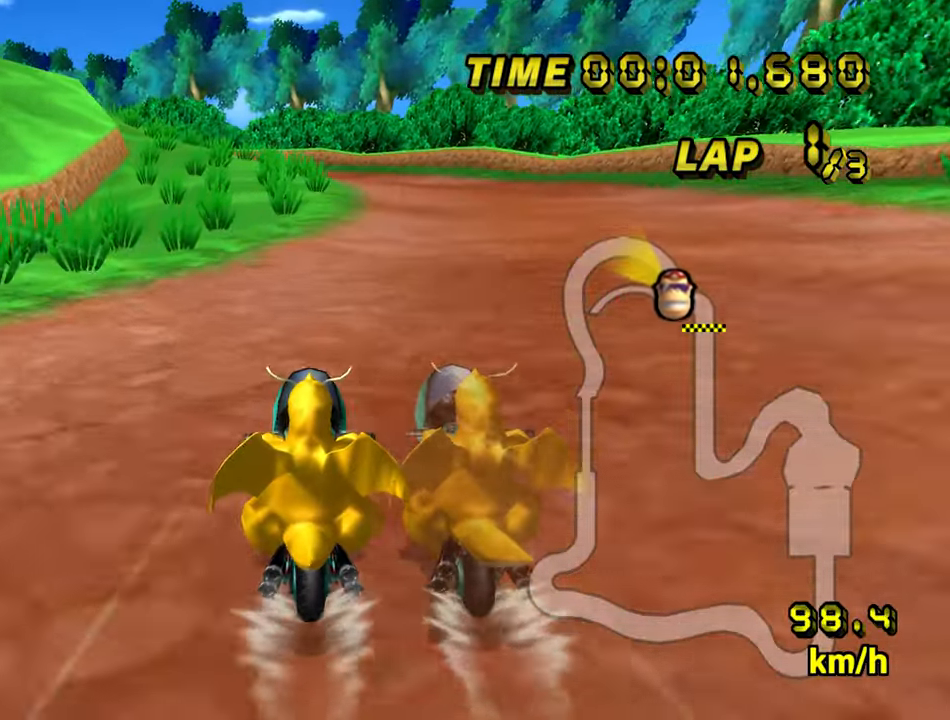
{"dt_ms": 500, "buttons": ["A"], "left_stick": "center", "events": []}
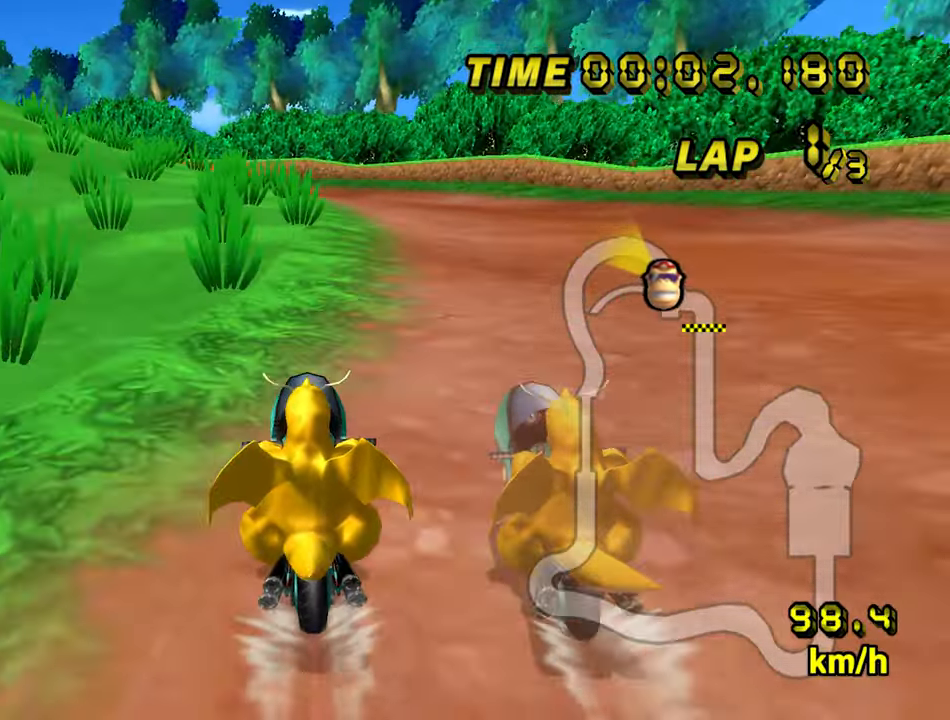
{"dt_ms": 500, "buttons": ["A"], "left_stick": "center", "events": [[183, "left_stick", "right"], [467, "left_stick", "center"]]}
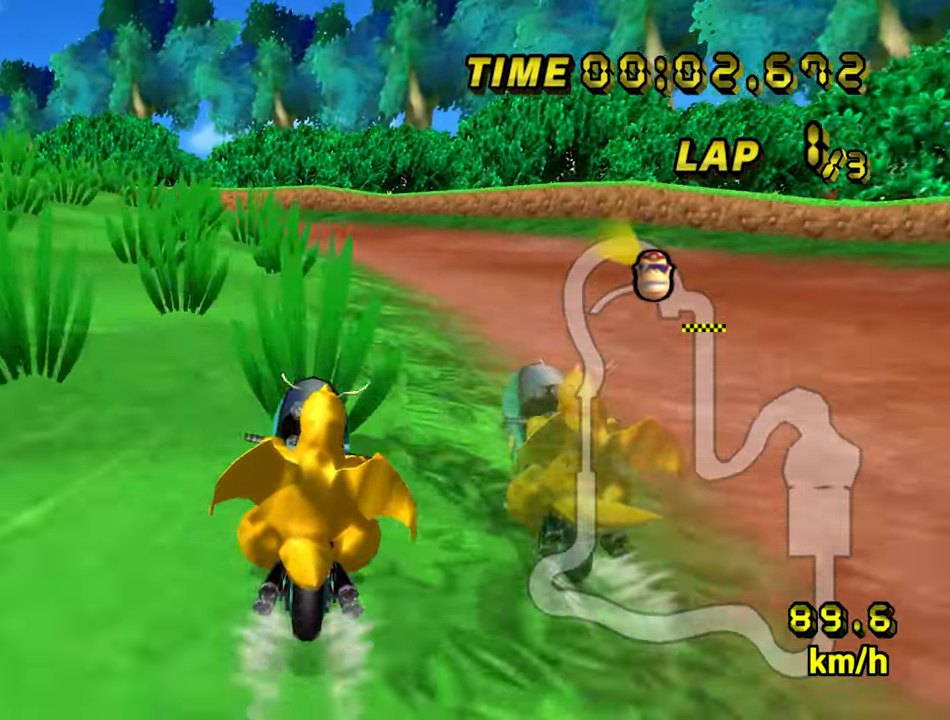
{"dt_ms": 500, "buttons": ["A", "R1"], "left_stick": "down-left", "events": [[33, "R1", "down"], [300, "left_stick", "down-left"]]}
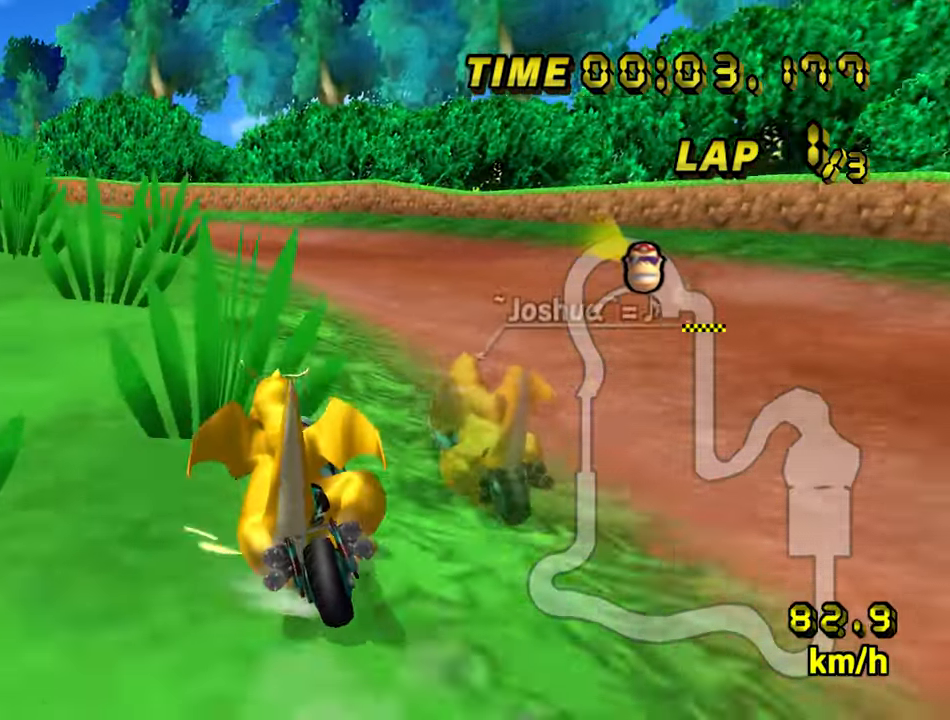
{"dt_ms": 500, "buttons": ["A", "R1"], "left_stick": "center", "events": [[167, "DPAD_RIGHT", "down"], [217, "DPAD_RIGHT", "up"], [433, "left_stick", "center"]]}
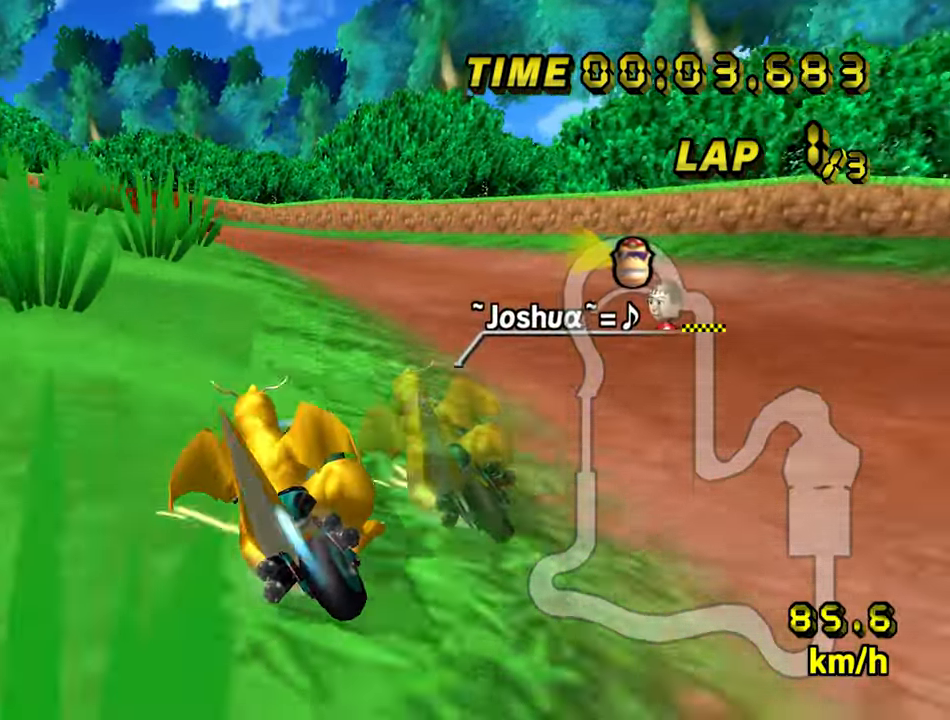
{"dt_ms": 500, "buttons": ["A", "R1"], "left_stick": "down-left", "events": [[150, "left_stick", "right"], [233, "left_stick", "down-left"]]}
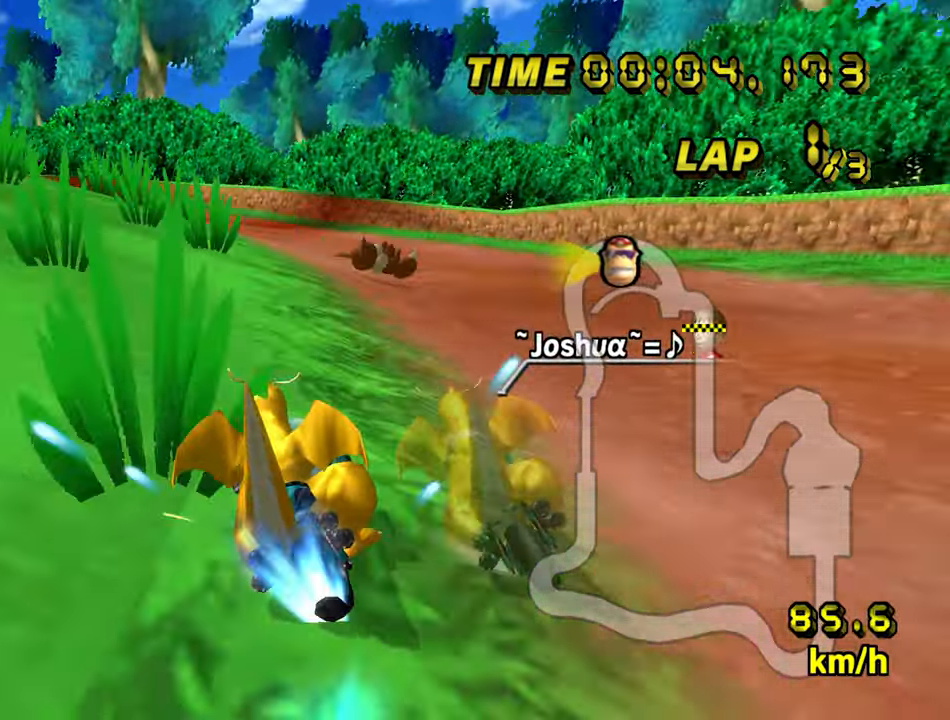
{"dt_ms": 500, "buttons": ["A"], "left_stick": "down-left", "events": [[217, "R1", "up"]]}
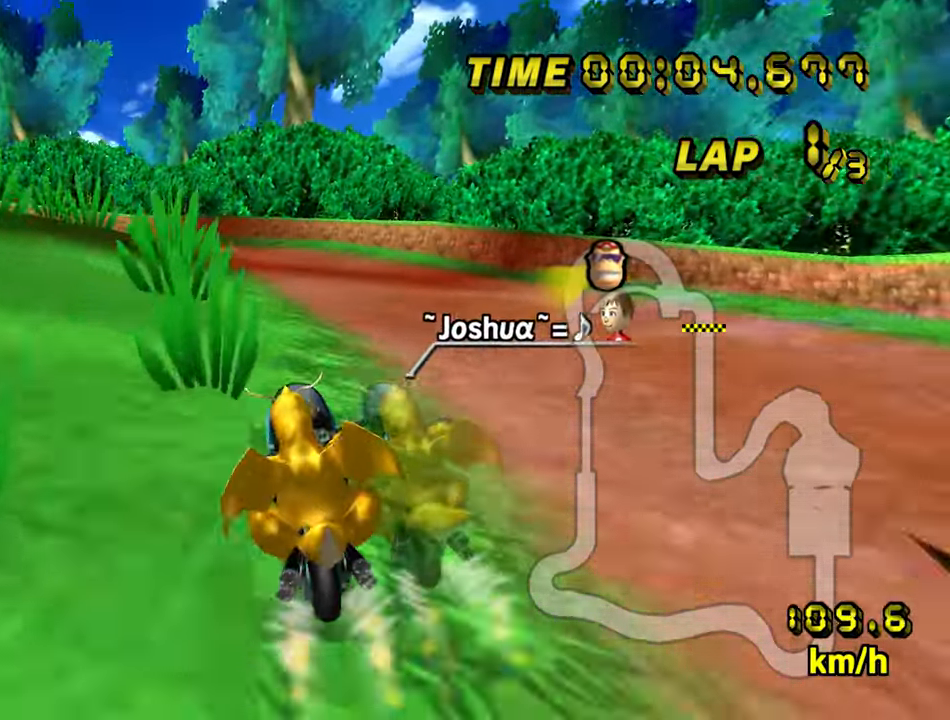
{"dt_ms": 500, "buttons": ["A", "R1"], "left_stick": "left", "events": [[67, "left_stick", "center"], [334, "left_stick", "left"], [350, "R1", "down"]]}
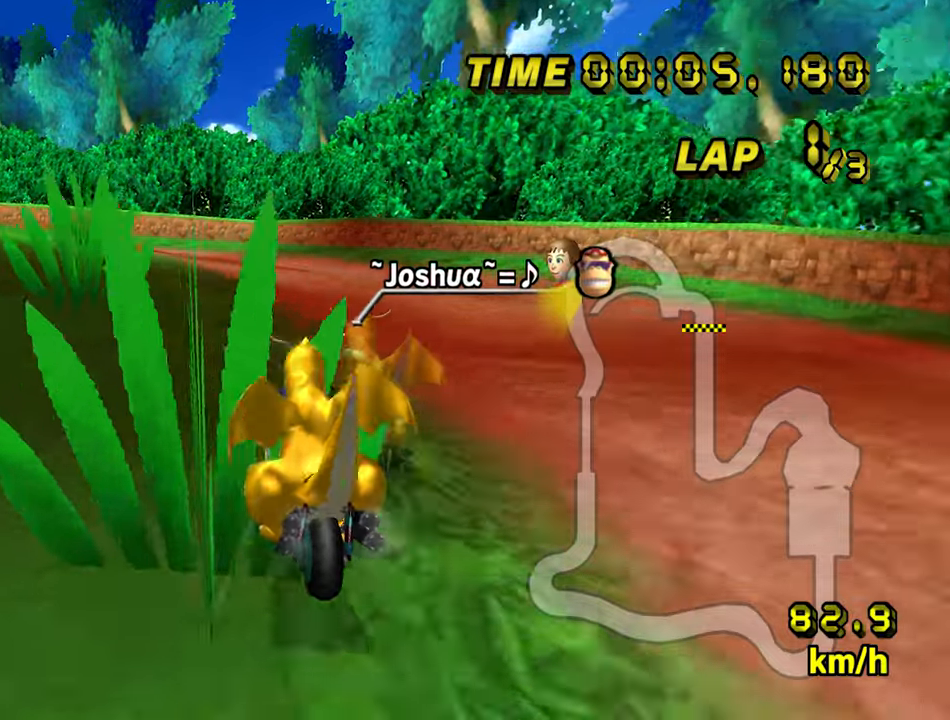
{"dt_ms": 500, "buttons": ["A", "R1"], "left_stick": "down-left", "events": [[67, "left_stick", "down-left"], [250, "left_stick", "down-right"], [367, "left_stick", "down-left"]]}
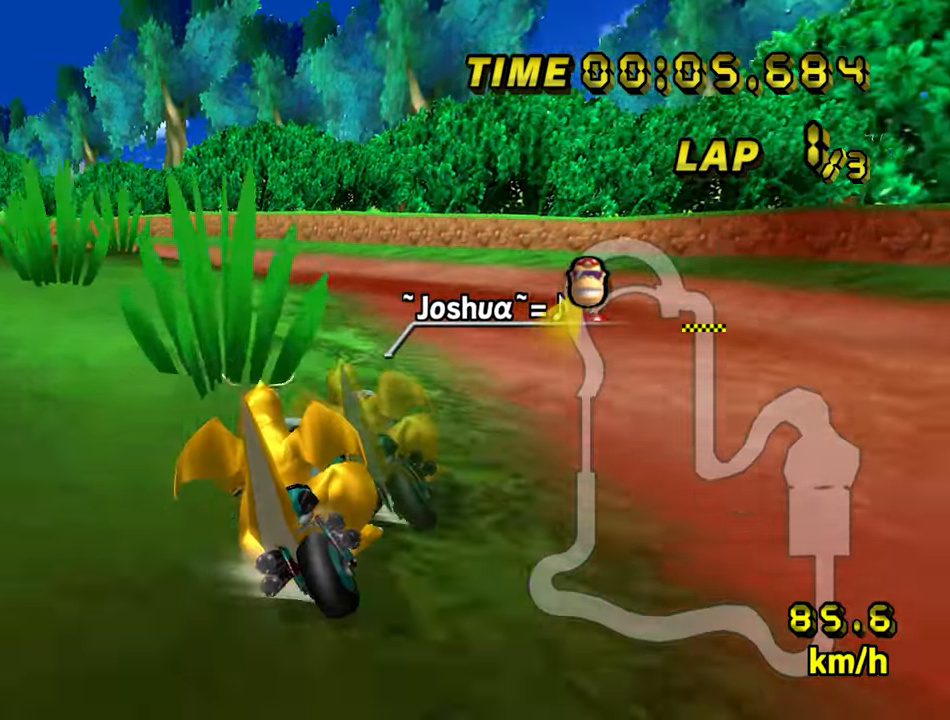
{"dt_ms": 500, "buttons": ["A", "R1"], "left_stick": "down-left", "events": []}
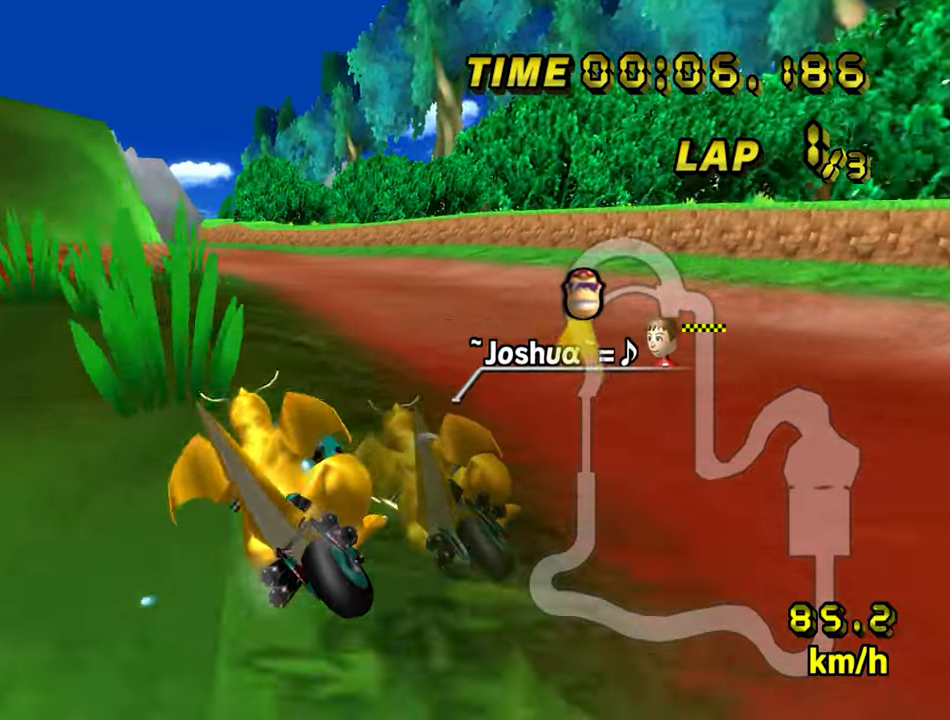
{"dt_ms": 500, "buttons": ["A", "R1"], "left_stick": "center", "events": [[184, "left_stick", "center"]]}
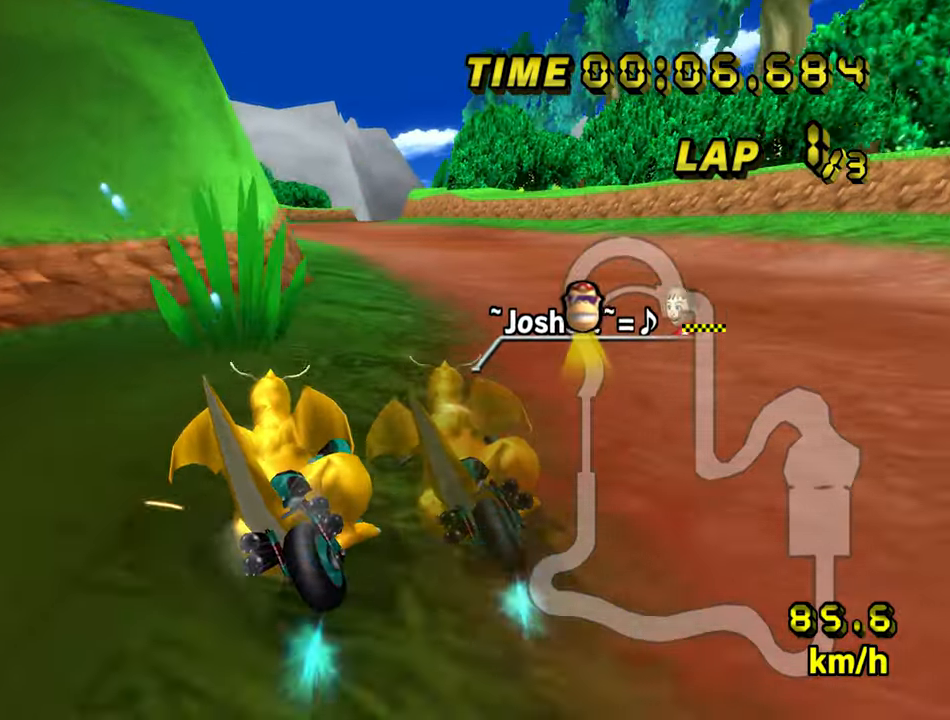
{"dt_ms": 500, "buttons": ["A"], "left_stick": "center", "events": [[167, "R1", "up"], [184, "left_stick", "right"], [350, "left_stick", "center"]]}
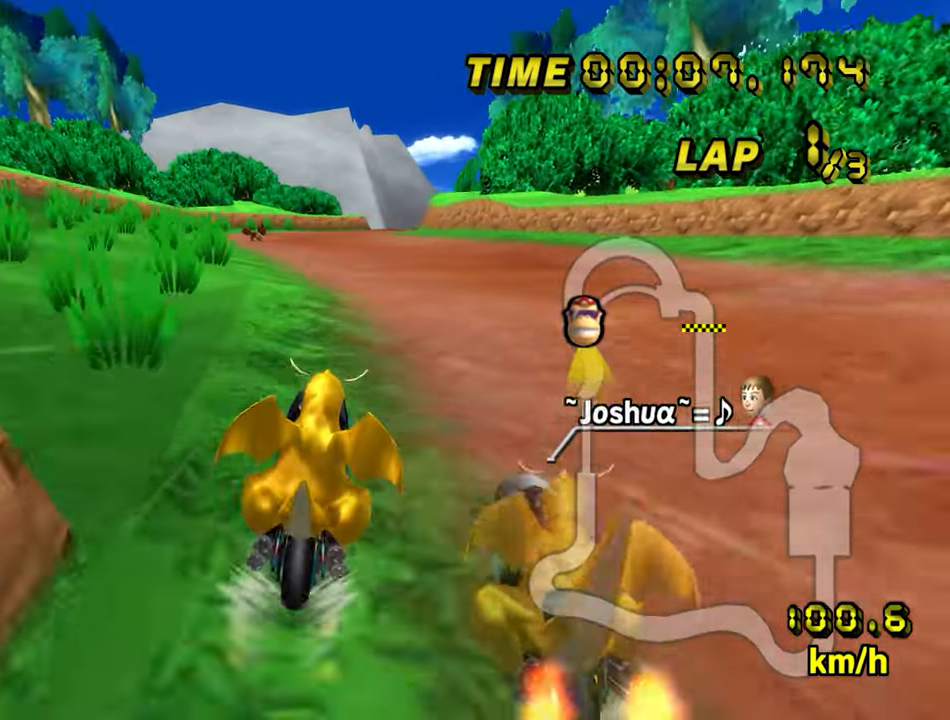
{"dt_ms": 500, "buttons": ["A"], "left_stick": "center", "events": []}
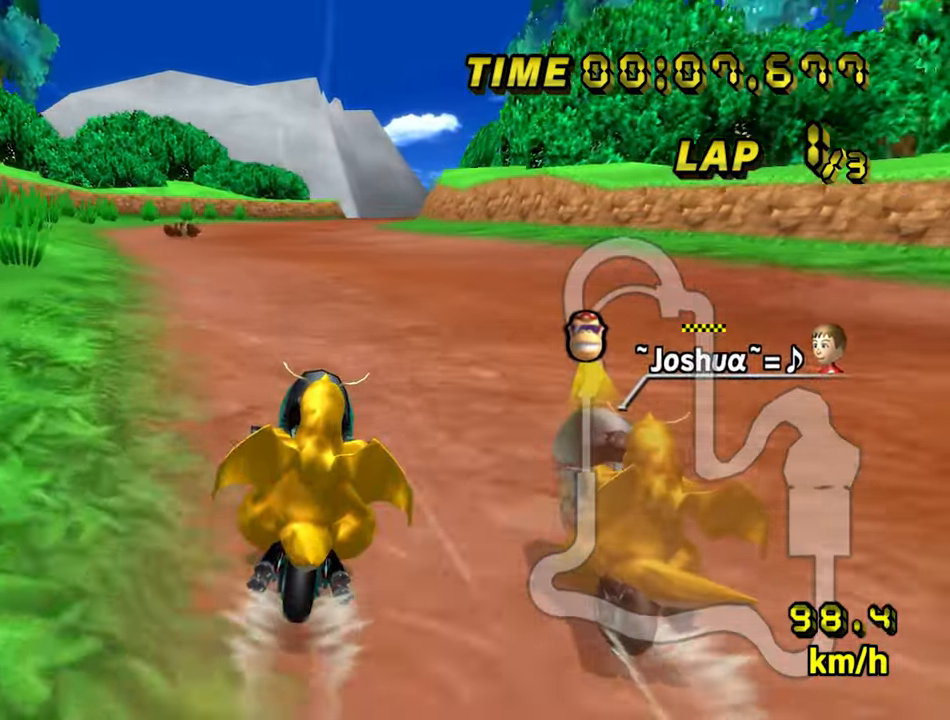
{"dt_ms": 500, "buttons": ["A"], "left_stick": "center", "events": []}
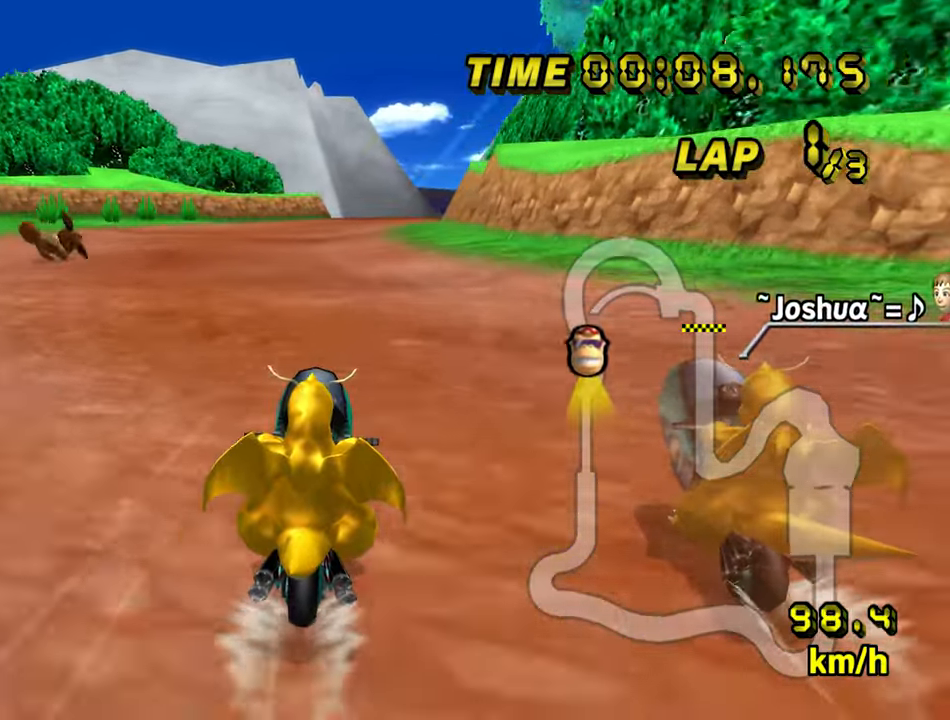
{"dt_ms": 500, "buttons": ["A"], "left_stick": "center", "events": []}
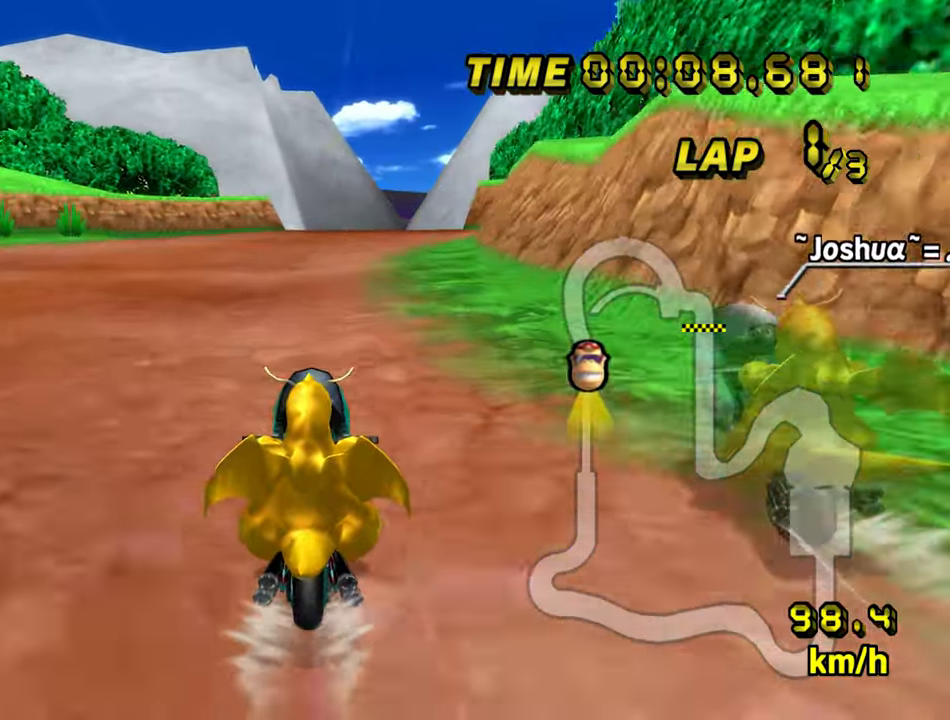
{"dt_ms": 500, "buttons": ["A"], "left_stick": "center", "events": []}
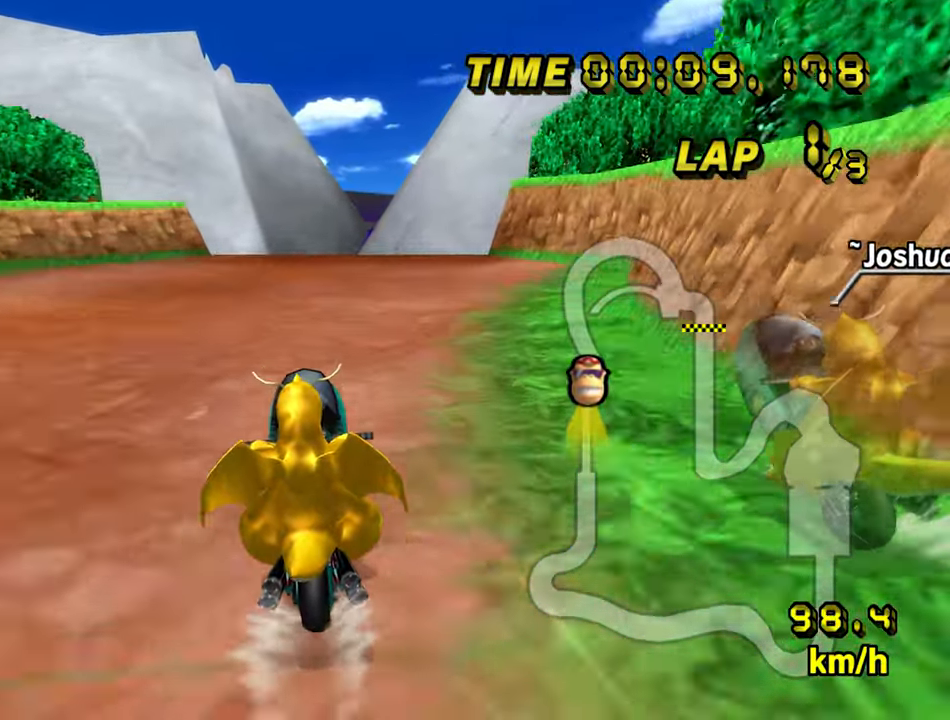
{"dt_ms": 500, "buttons": ["A"], "left_stick": "center", "events": []}
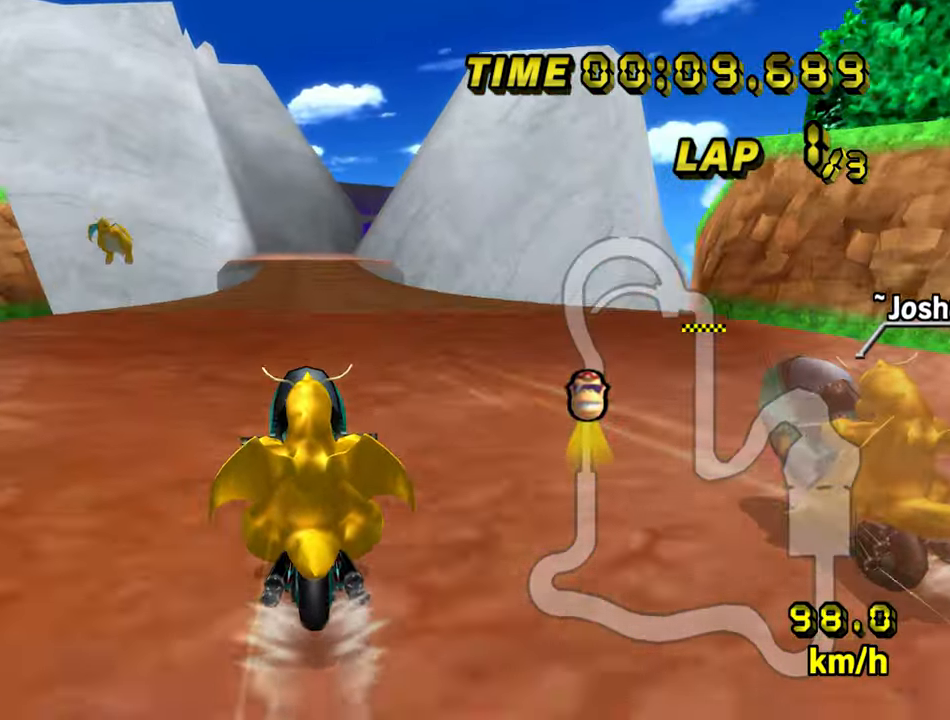
{"dt_ms": 500, "buttons": ["A"], "left_stick": "center", "events": [[17, "left_stick", "right"], [250, "left_stick", "center"]]}
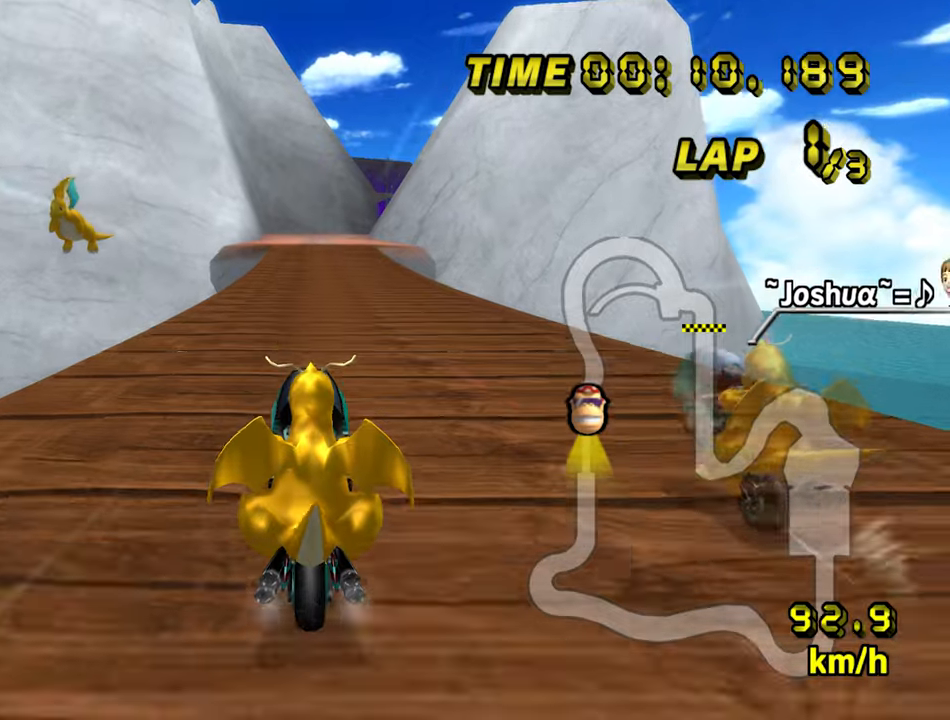
{"dt_ms": 1000, "buttons": ["A"], "left_stick": "center", "events": []}
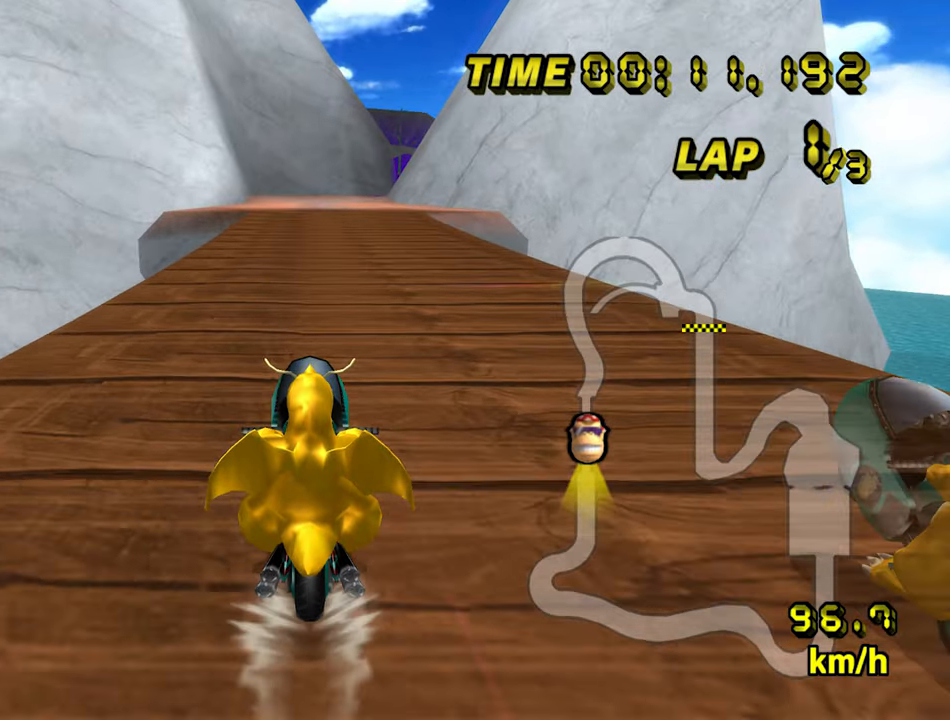
{"dt_ms": 500, "buttons": ["A"], "left_stick": "center", "events": []}
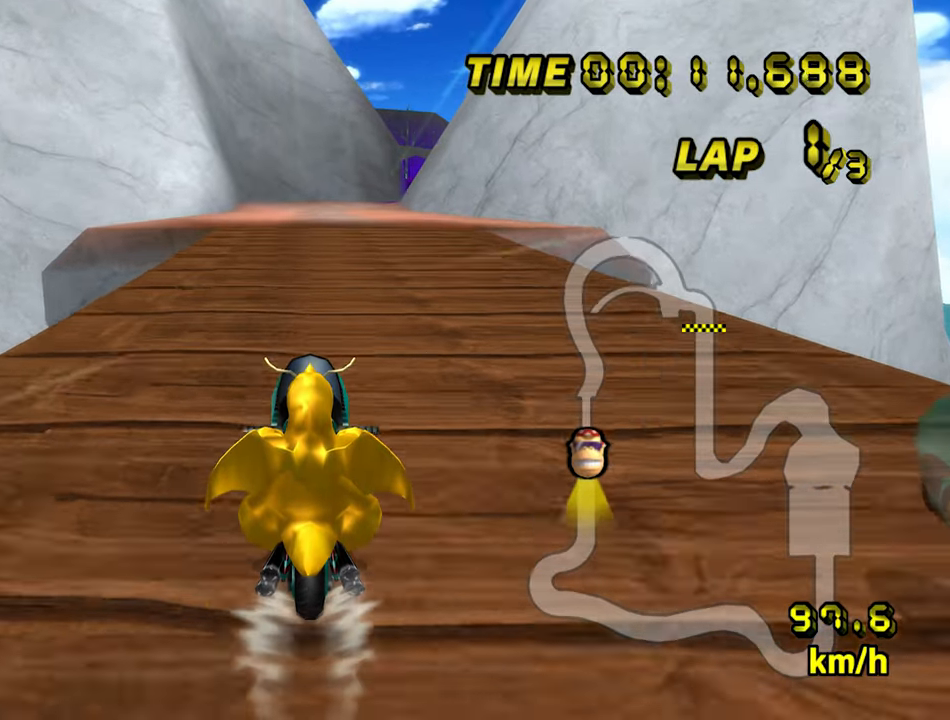
{"dt_ms": 500, "buttons": ["A"], "left_stick": "center", "events": []}
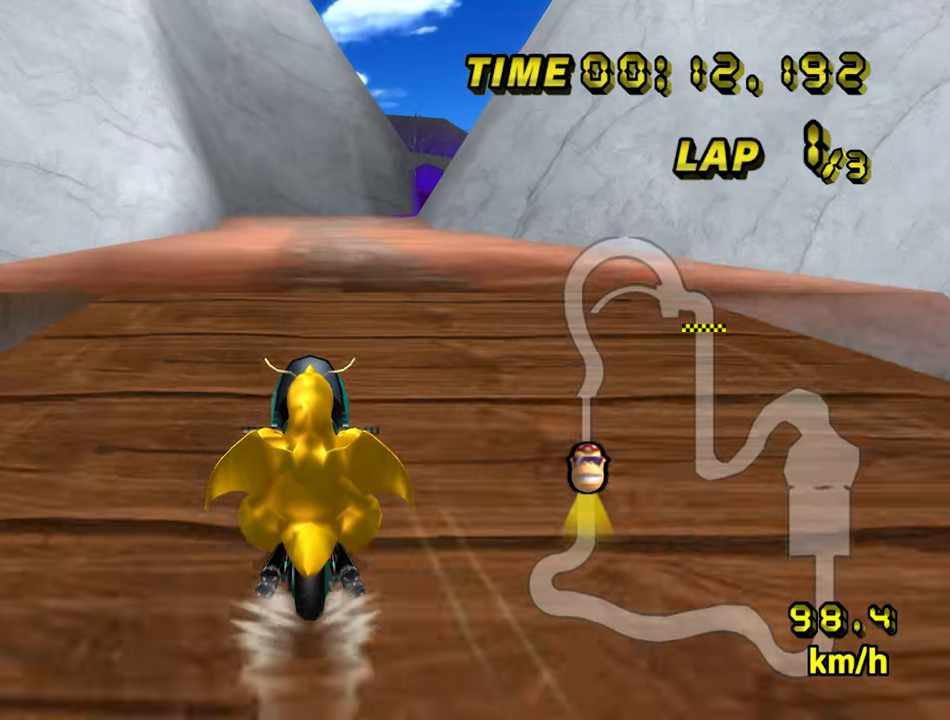
{"dt_ms": 500, "buttons": ["A"], "left_stick": "center", "events": []}
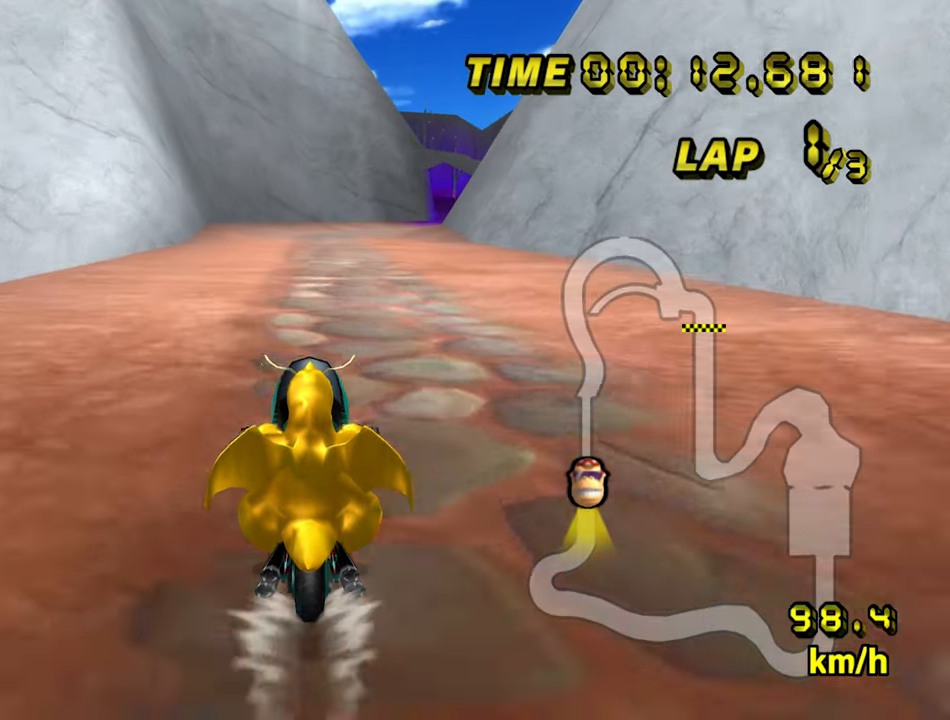
{"dt_ms": 1000, "buttons": ["A"], "left_stick": "center", "events": []}
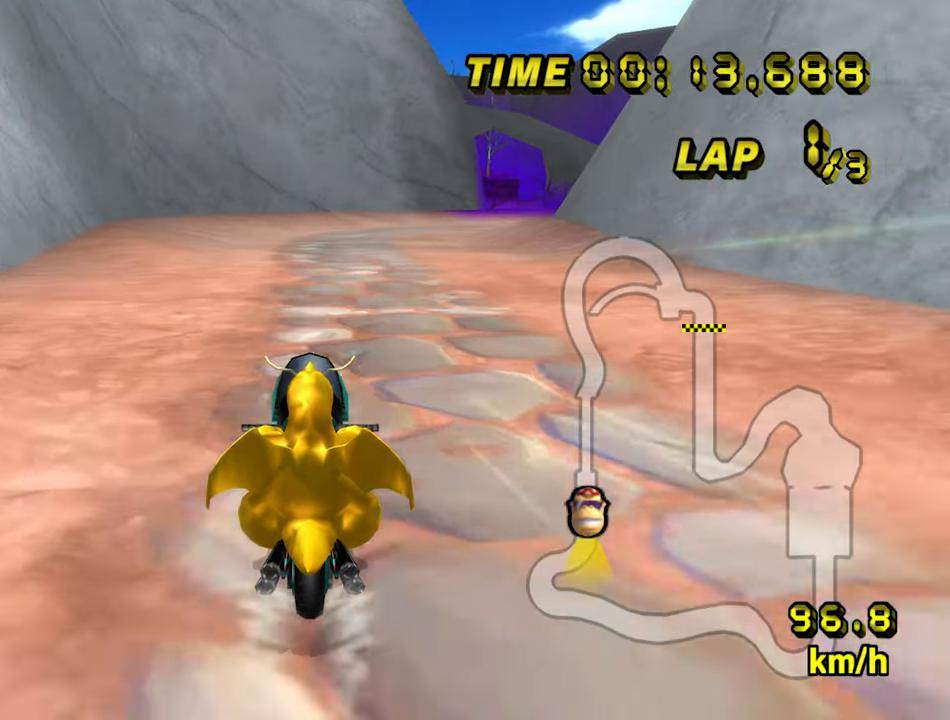
{"dt_ms": 500, "buttons": ["A", "R1"], "left_stick": "right", "events": [[166, "R1", "down"], [166, "left_stick", "right"]]}
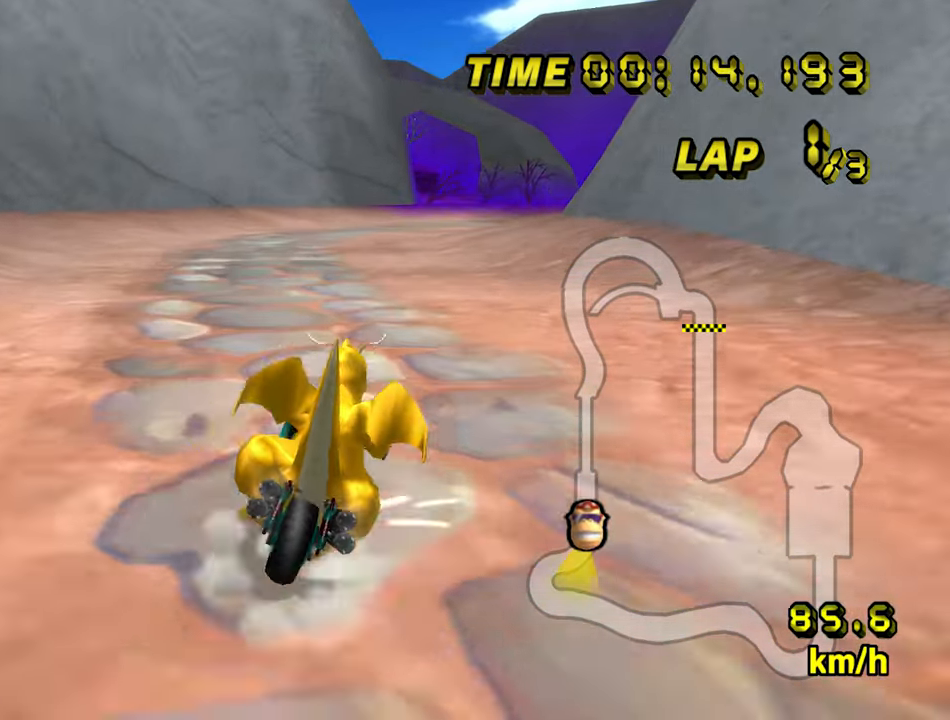
{"dt_ms": 500, "buttons": ["A"], "left_stick": "center", "events": [[200, "R1", "up"], [283, "left_stick", "center"]]}
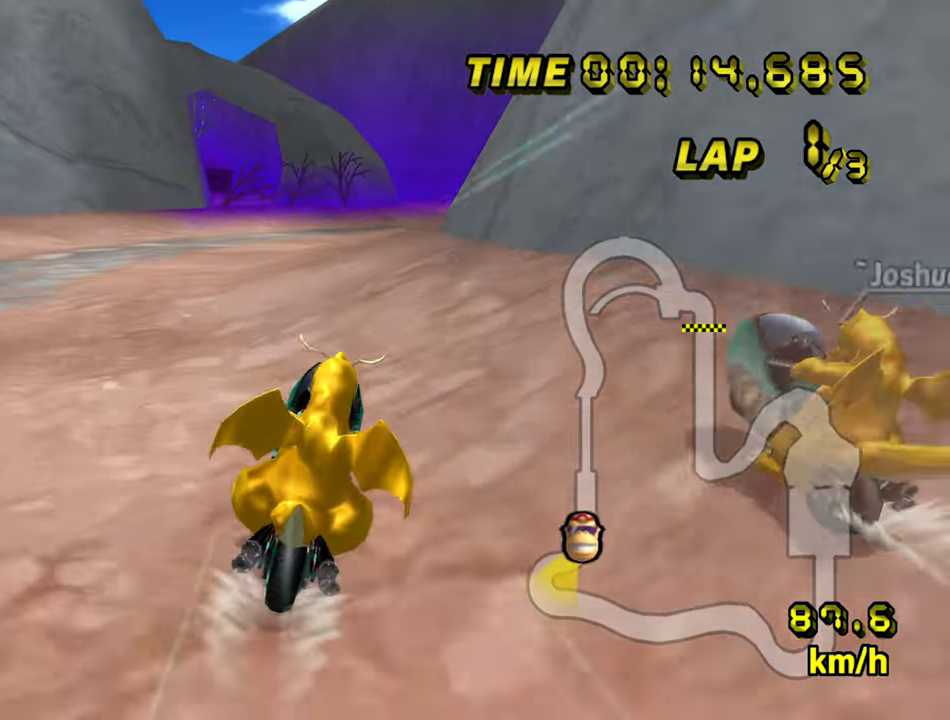
{"dt_ms": 500, "buttons": ["A", "R1"], "left_stick": "left", "events": [[83, "R1", "down"], [116, "left_stick", "down-left"], [450, "left_stick", "center"], [500, "left_stick", "left"]]}